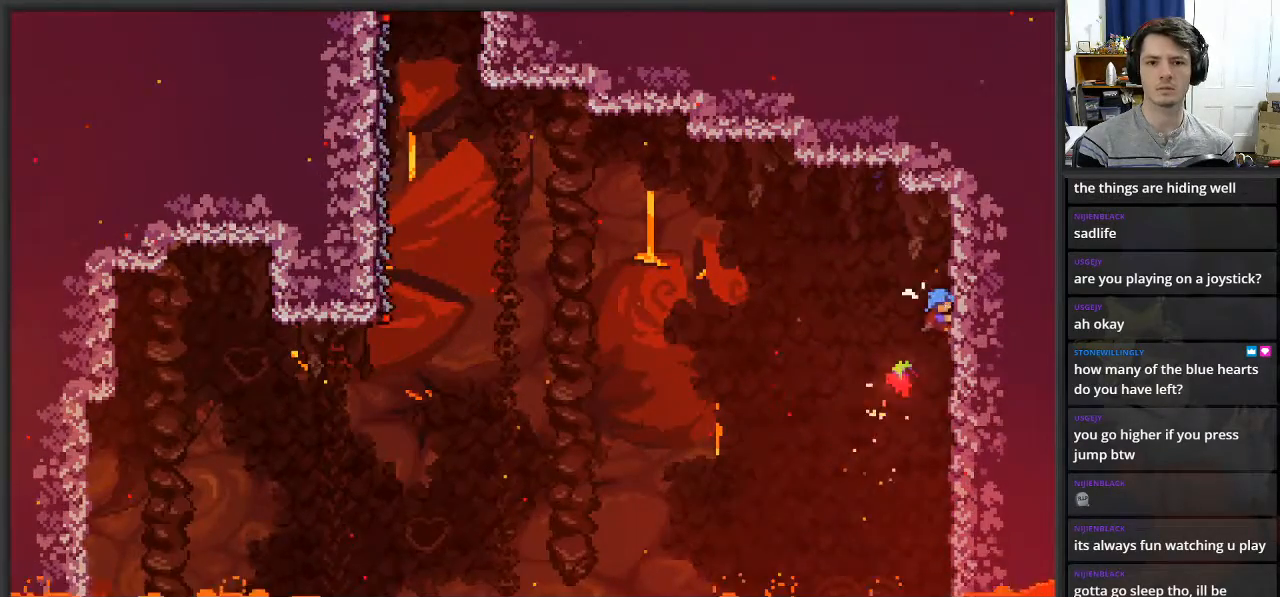
Gameplay with a controller (Xbox layout); each line is a JSON object with the inputs held at the frame after it. "events" lists button and stick changes between this image and that frame as [ms after this image, input, new state], when the widget could be followed in between.
{"buttons": ["L2"], "left_stick": "center", "right_stick": "center", "events": [[150, "left_stick", "center"]]}
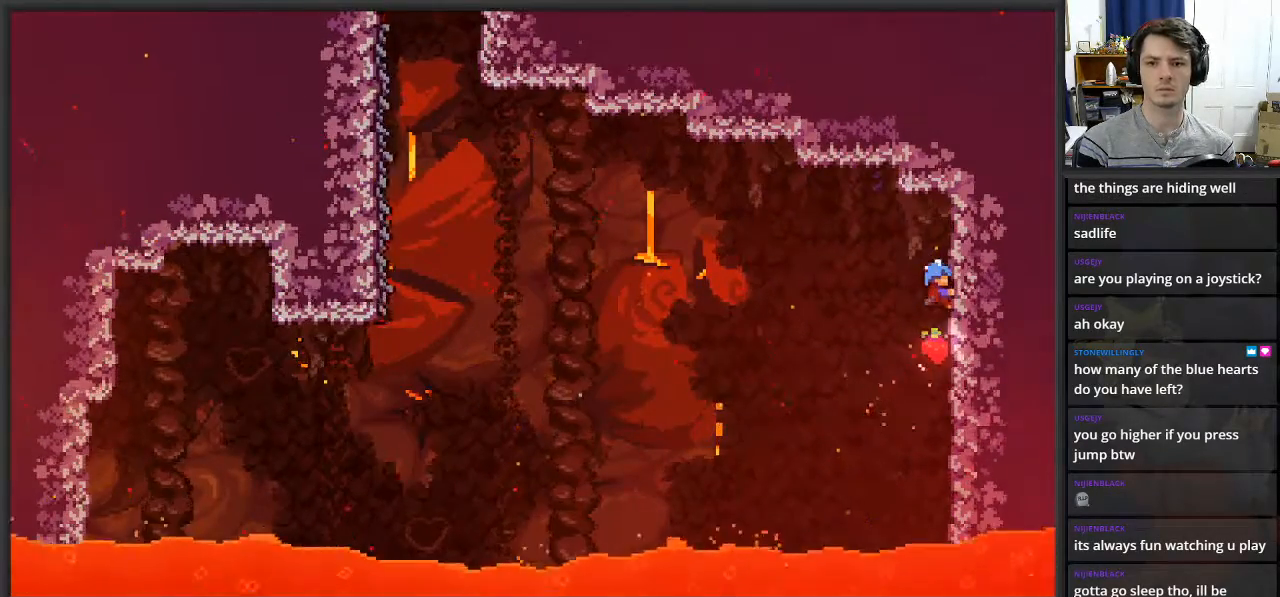
{"buttons": ["A", "L2"], "left_stick": "left", "right_stick": "center", "events": [[200, "left_stick", "left"], [267, "A", "down"]]}
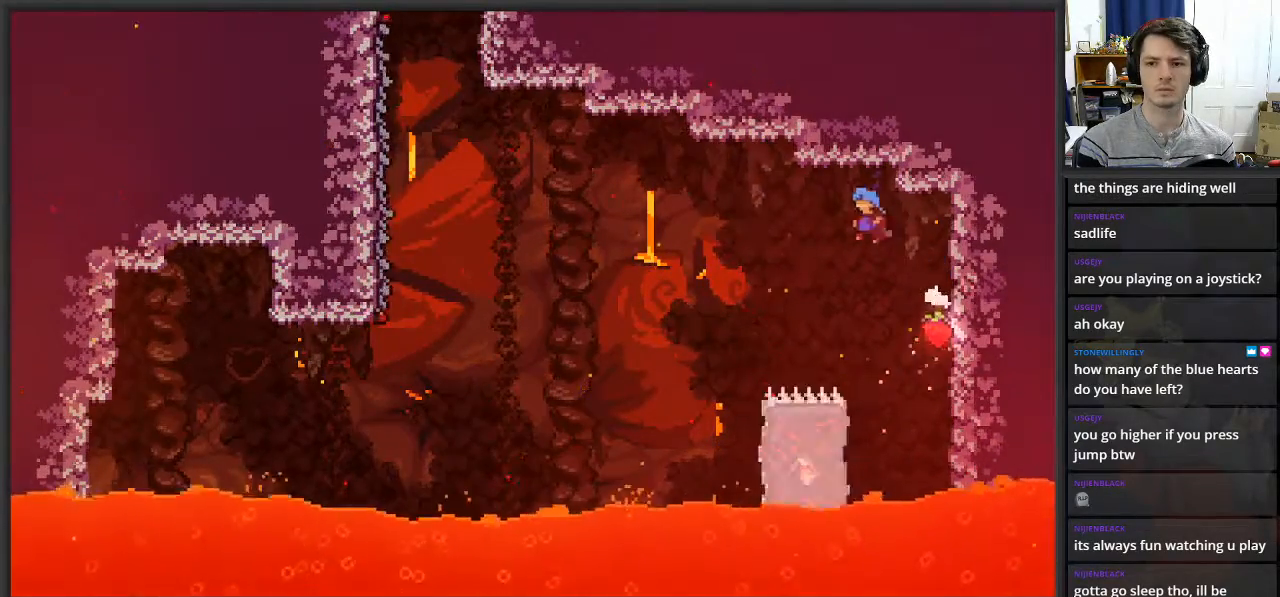
{"buttons": ["L2"], "left_stick": "right", "right_stick": "center", "events": [[133, "A", "up"], [300, "left_stick", "center"], [367, "left_stick", "left"], [450, "left_stick", "right"]]}
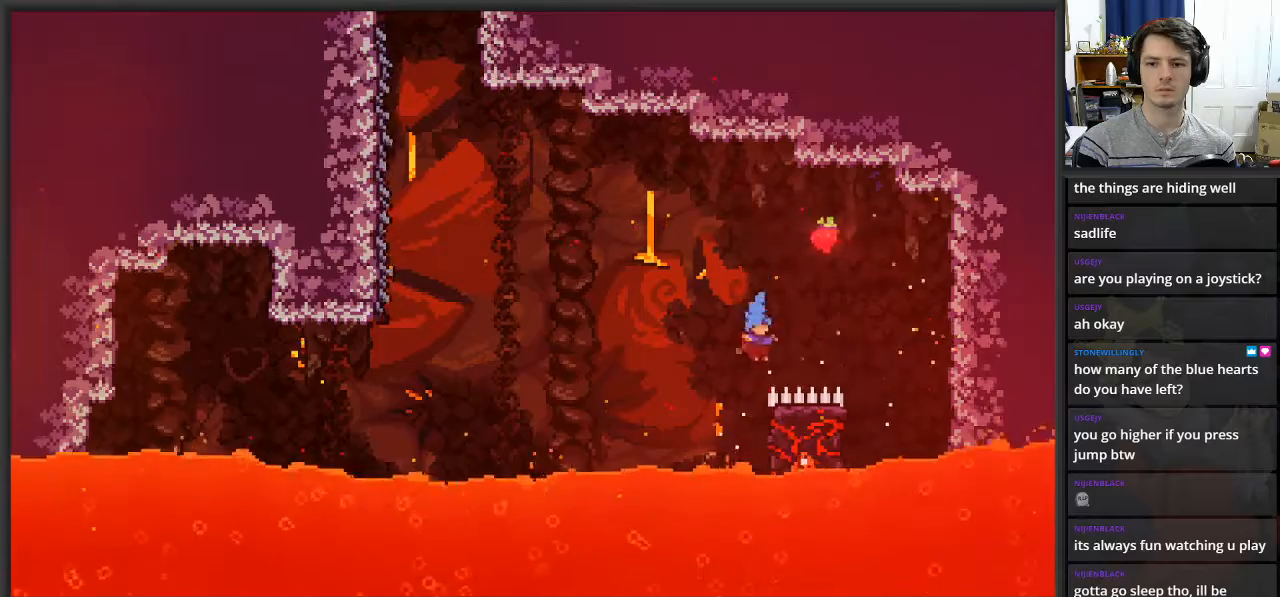
{"buttons": ["L2"], "left_stick": "center", "right_stick": "center", "events": [[250, "left_stick", "center"]]}
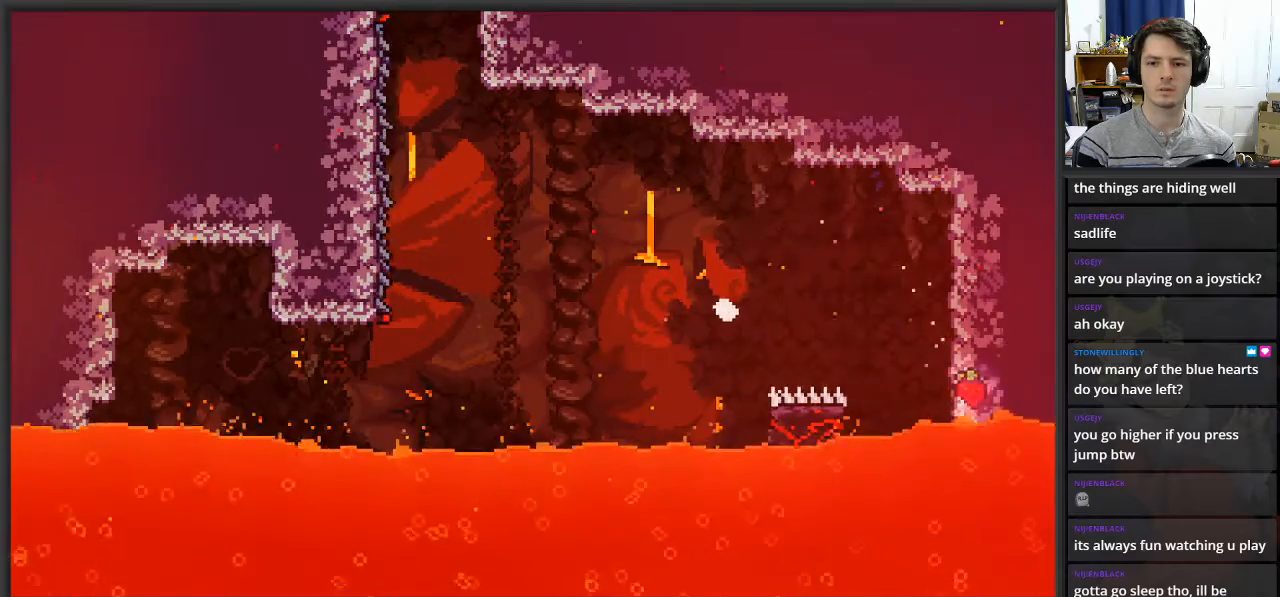
{"buttons": [], "left_stick": "center", "right_stick": "center", "events": [[150, "L2", "up"]]}
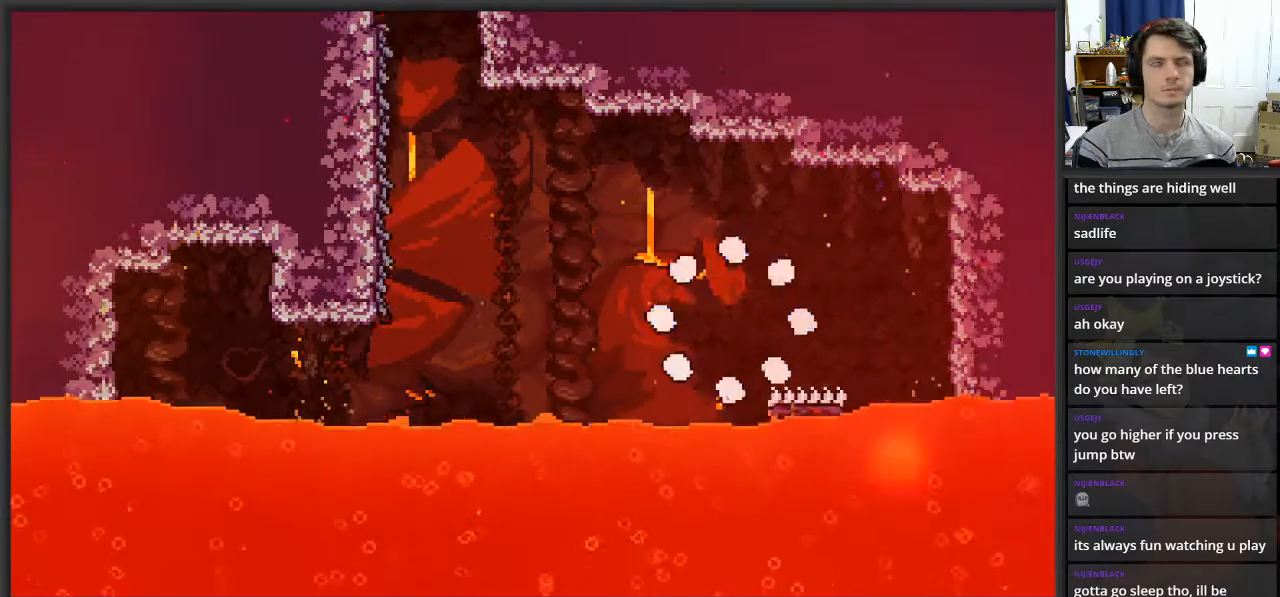
{"buttons": [], "left_stick": "center", "right_stick": "center", "events": []}
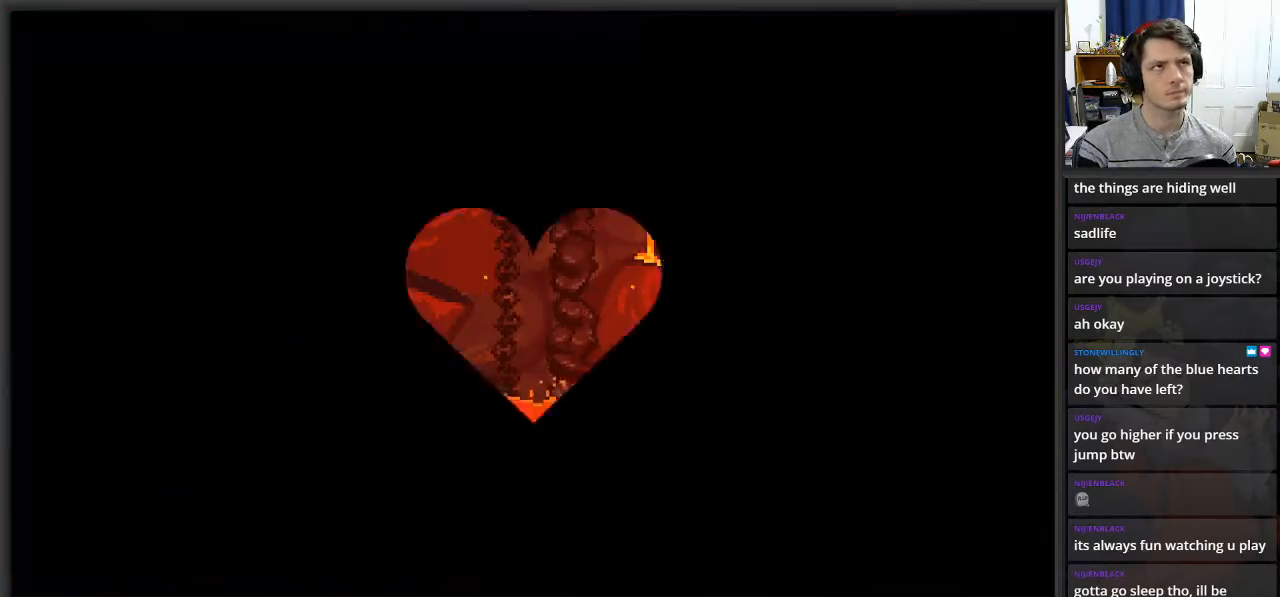
{"buttons": [], "left_stick": "center", "right_stick": "center", "events": []}
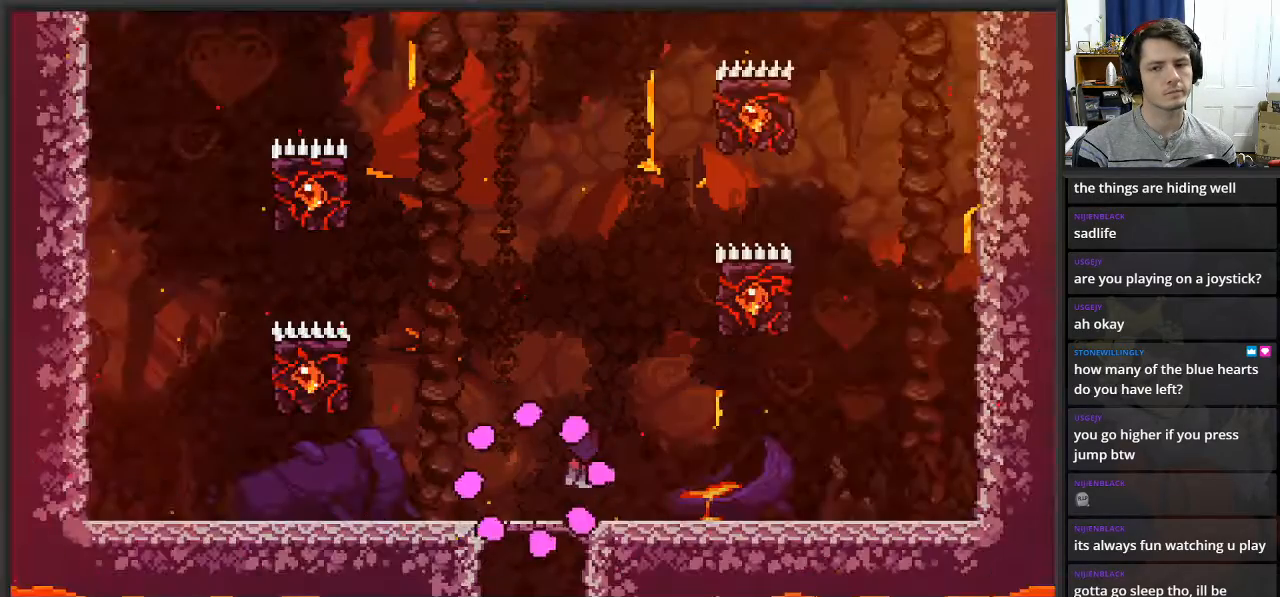
{"buttons": [], "left_stick": "left", "right_stick": "center", "events": [[367, "left_stick", "left"]]}
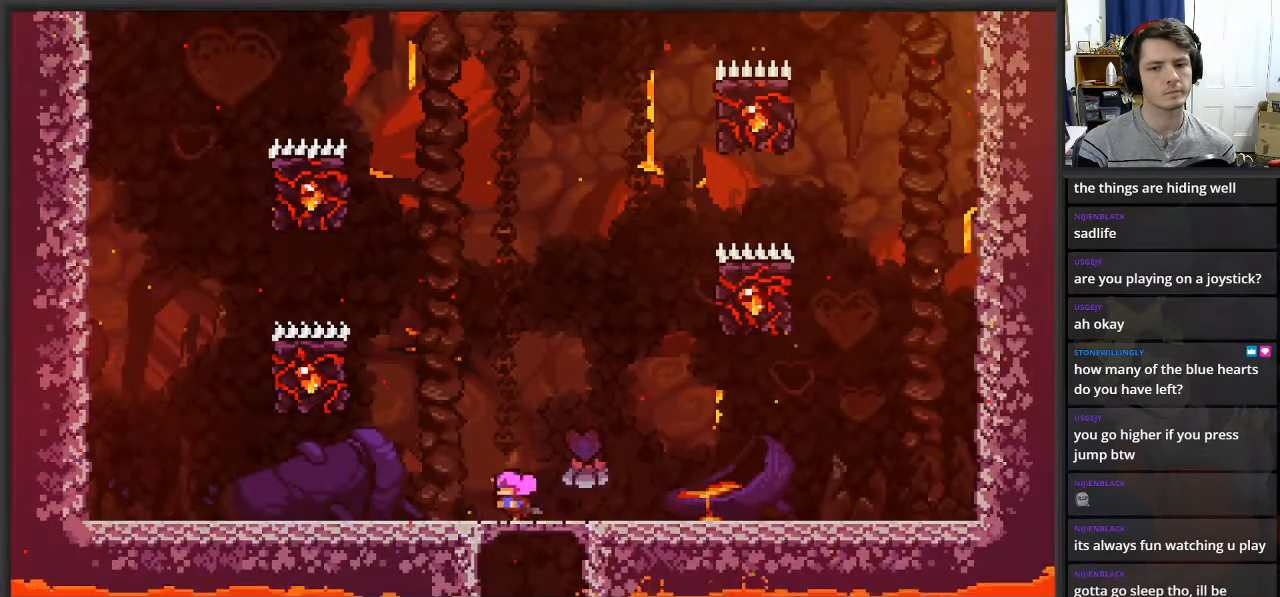
{"buttons": ["L2"], "left_stick": "up-left", "right_stick": "center", "events": [[17, "A", "down"], [17, "L2", "down"], [100, "left_stick", "up-left"], [200, "X", "down"], [283, "A", "up"], [400, "X", "up"]]}
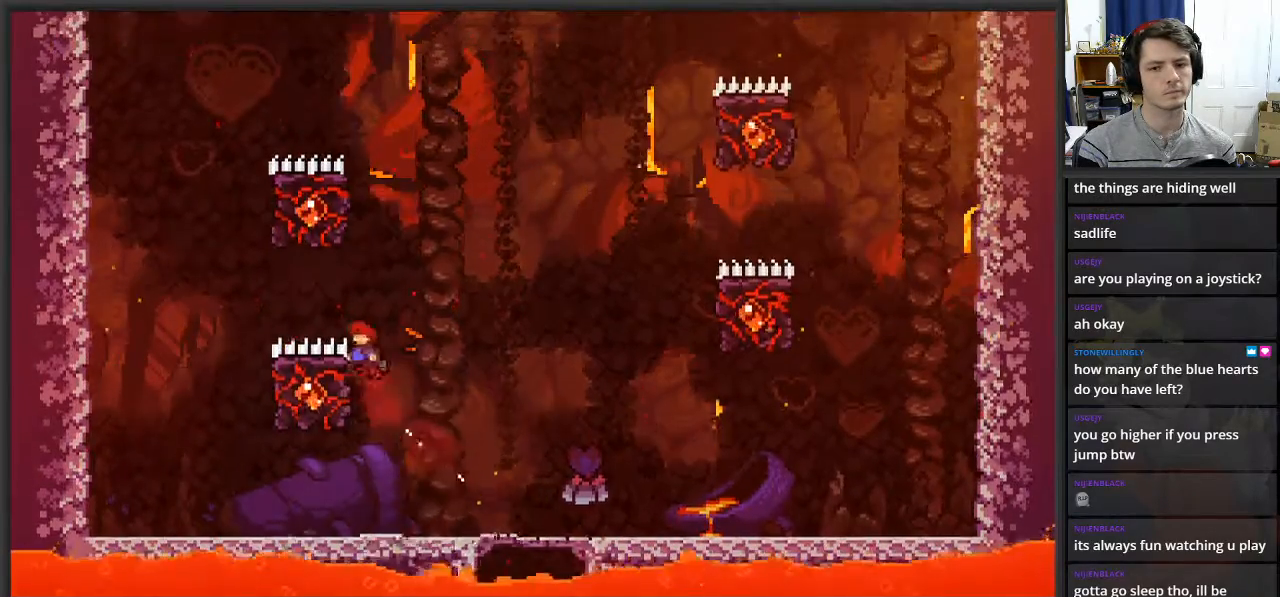
{"buttons": ["L2"], "left_stick": "right", "right_stick": "center", "events": [[100, "left_stick", "center"], [417, "left_stick", "right"]]}
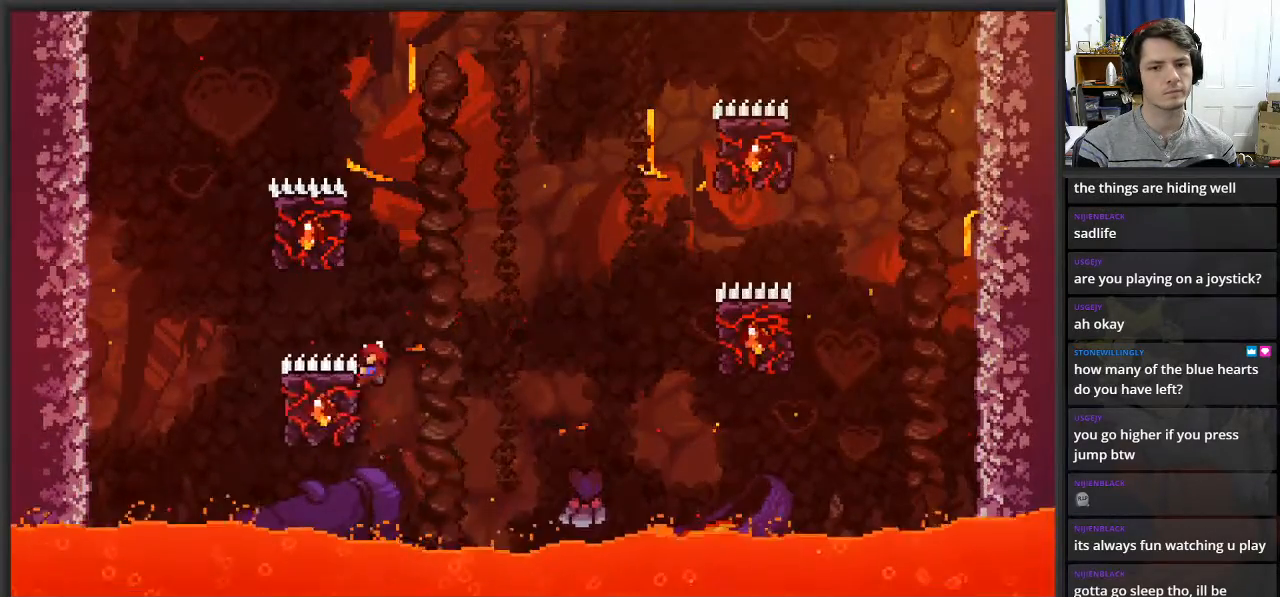
{"buttons": ["A", "L2"], "left_stick": "right", "right_stick": "center", "events": [[50, "A", "down"]]}
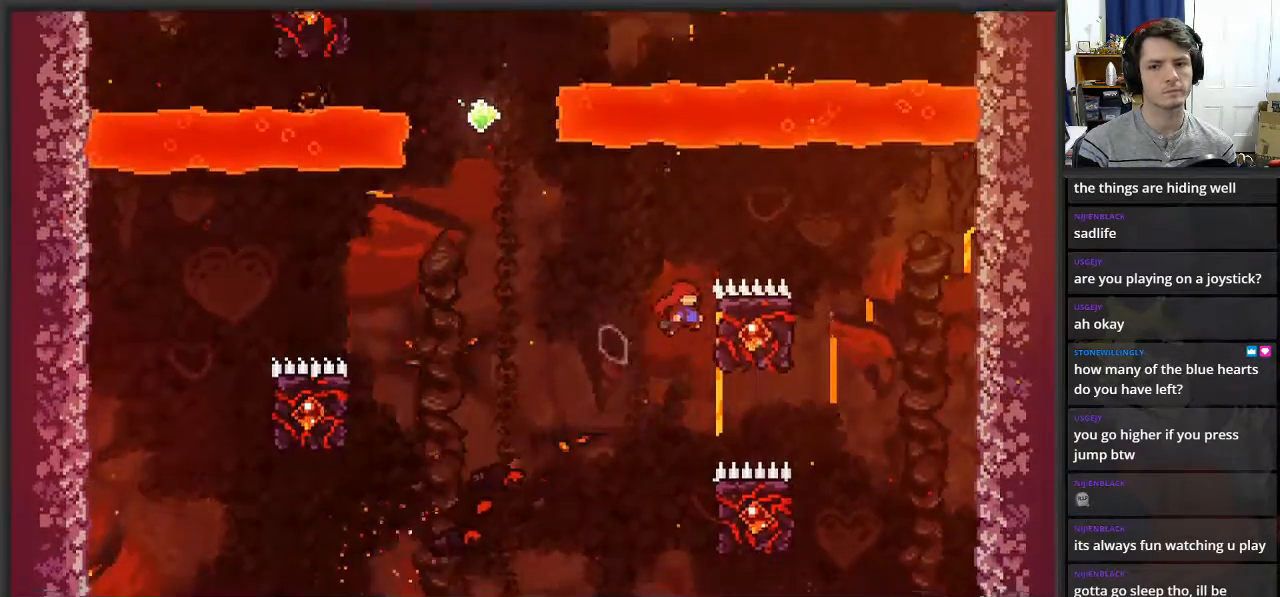
{"buttons": ["L2"], "left_stick": "left", "right_stick": "center", "events": [[100, "A", "up"], [200, "left_stick", "center"], [400, "left_stick", "left"]]}
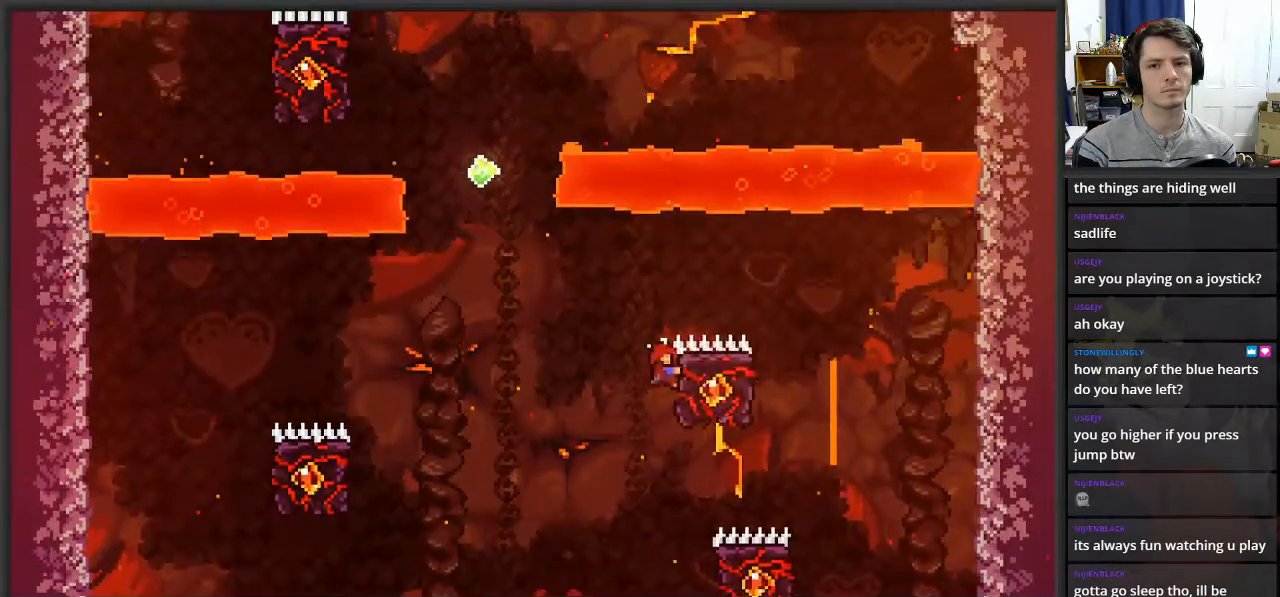
{"buttons": ["X", "L2"], "left_stick": "up", "right_stick": "center", "events": [[17, "A", "down"], [167, "A", "up"], [183, "left_stick", "up"], [300, "X", "down"]]}
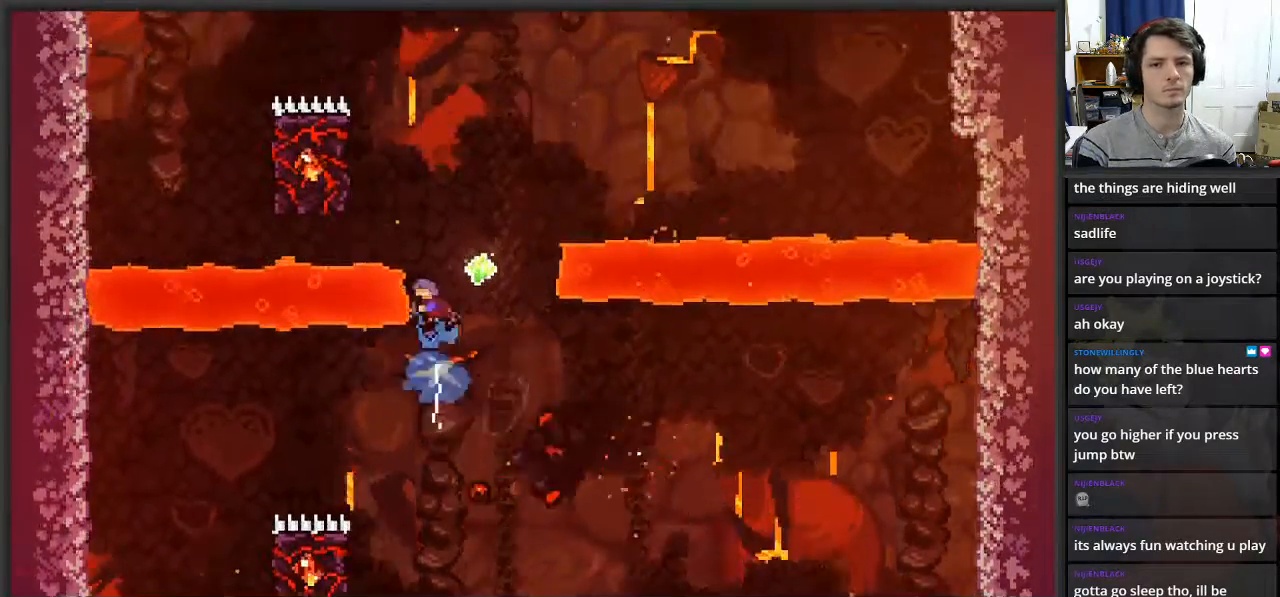
{"buttons": ["X", "L2"], "left_stick": "up", "right_stick": "center", "events": [[167, "left_stick", "up-right"], [283, "X", "up"], [400, "left_stick", "up"], [467, "X", "down"]]}
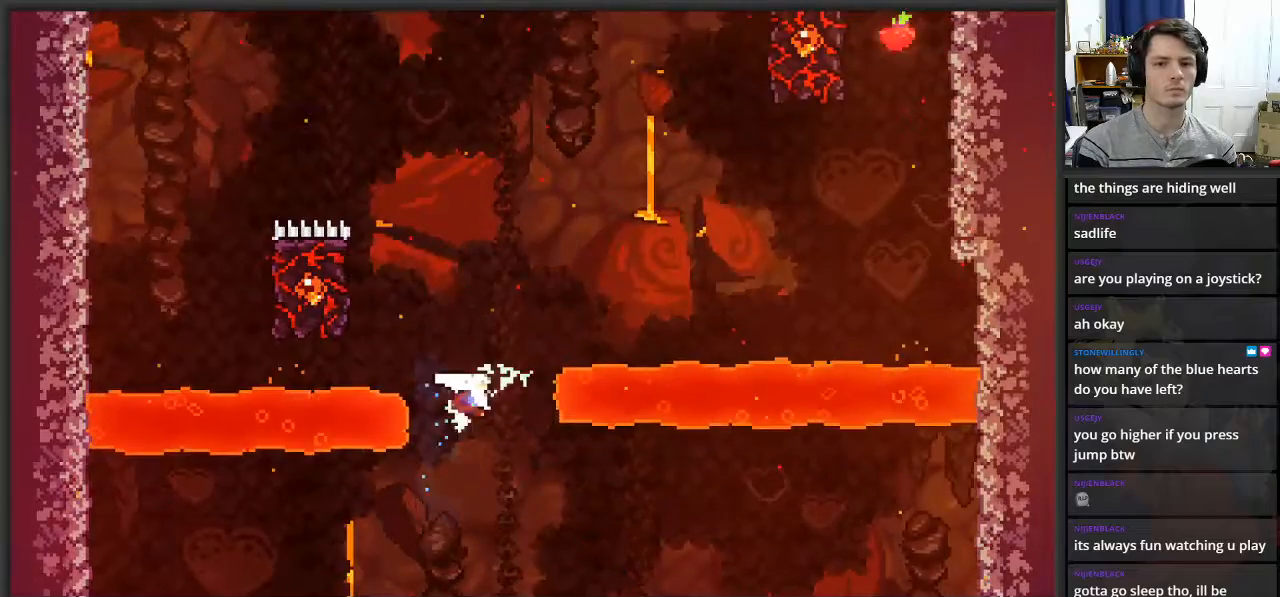
{"buttons": ["X", "L2"], "left_stick": "left", "right_stick": "center", "events": [[217, "left_stick", "left"]]}
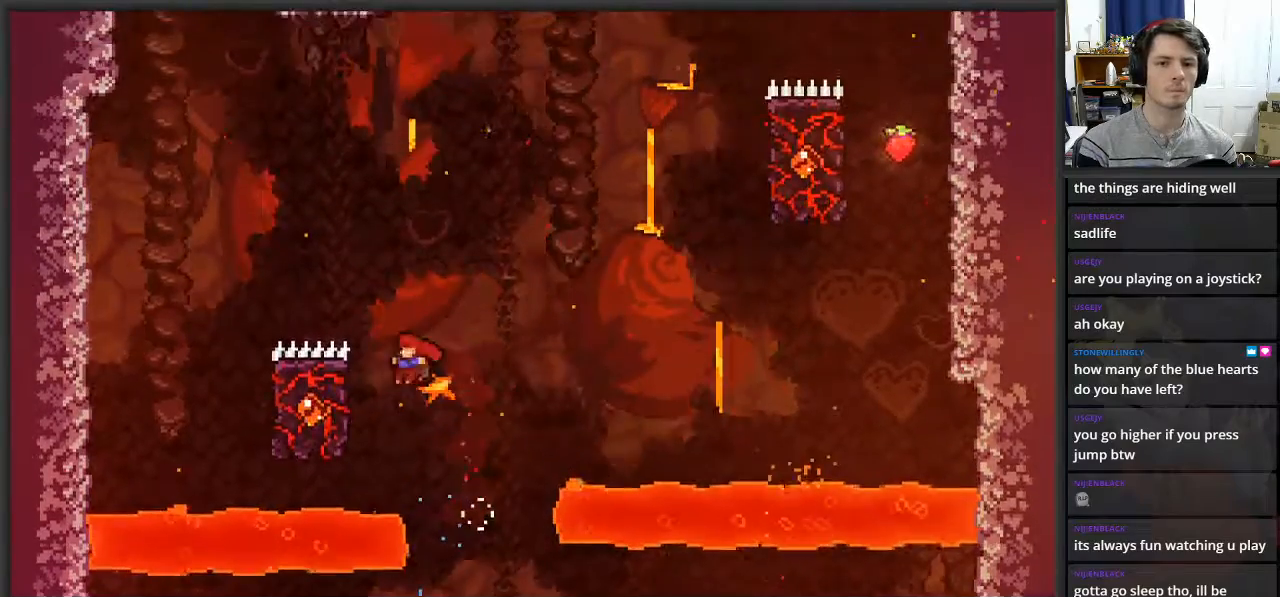
{"buttons": ["L2"], "left_stick": "up-right", "right_stick": "center", "events": [[117, "left_stick", "up-left"], [150, "X", "up"], [217, "left_stick", "up"], [500, "left_stick", "up-right"]]}
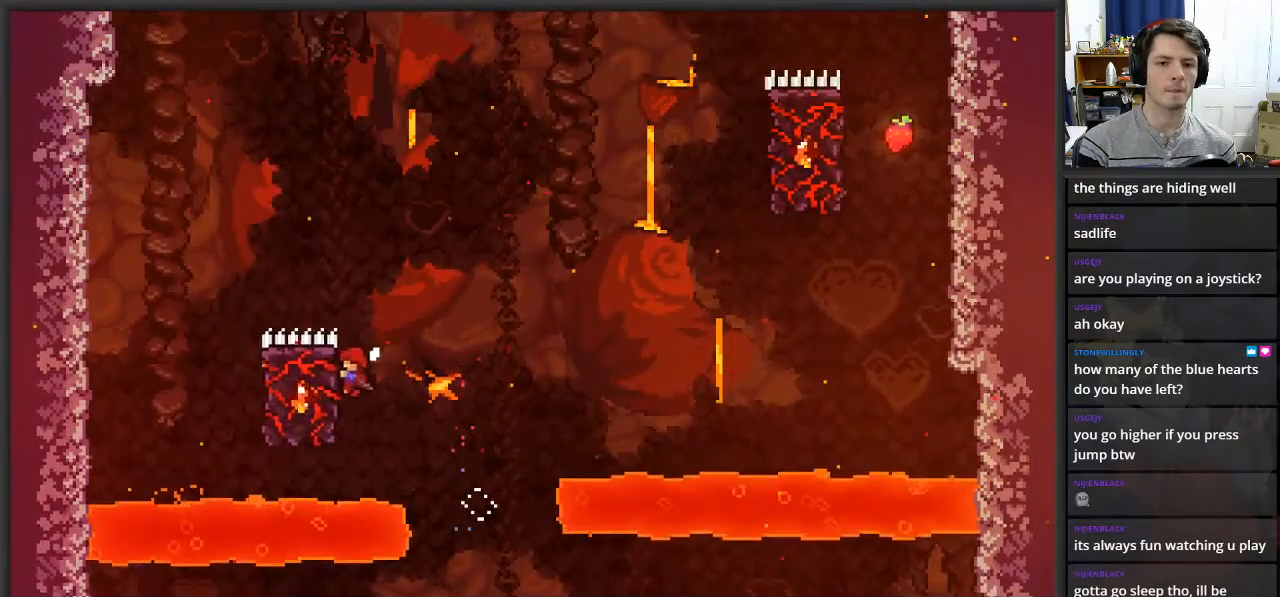
{"buttons": ["A", "L2"], "left_stick": "up-right", "right_stick": "center", "events": [[67, "A", "down"]]}
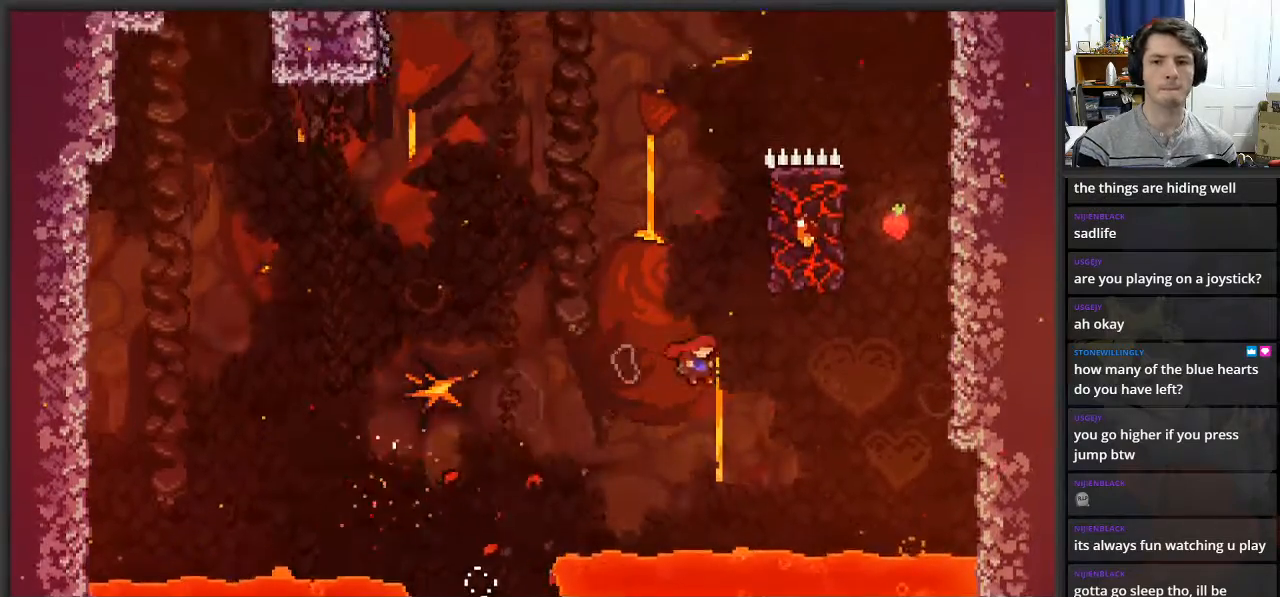
{"buttons": ["X", "L2"], "left_stick": "up-right", "right_stick": "center", "events": [[150, "X", "down"], [183, "A", "up"]]}
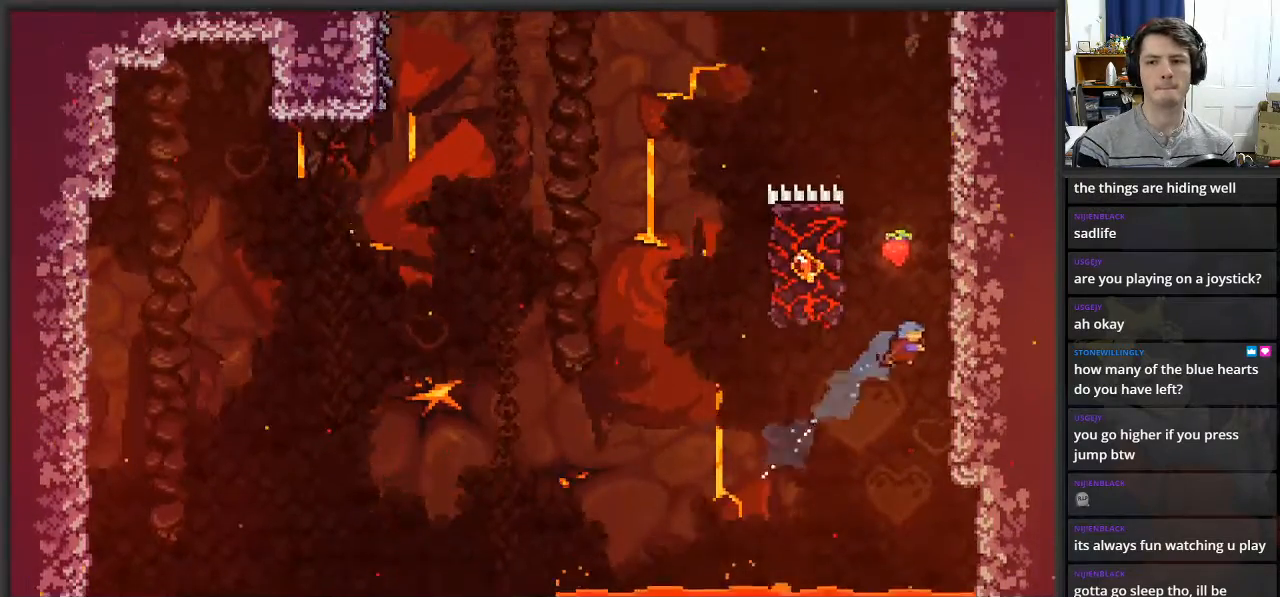
{"buttons": ["A", "L2"], "left_stick": "up-left", "right_stick": "center", "events": [[150, "X", "up"], [217, "left_stick", "up"], [367, "A", "down"], [400, "left_stick", "up-left"]]}
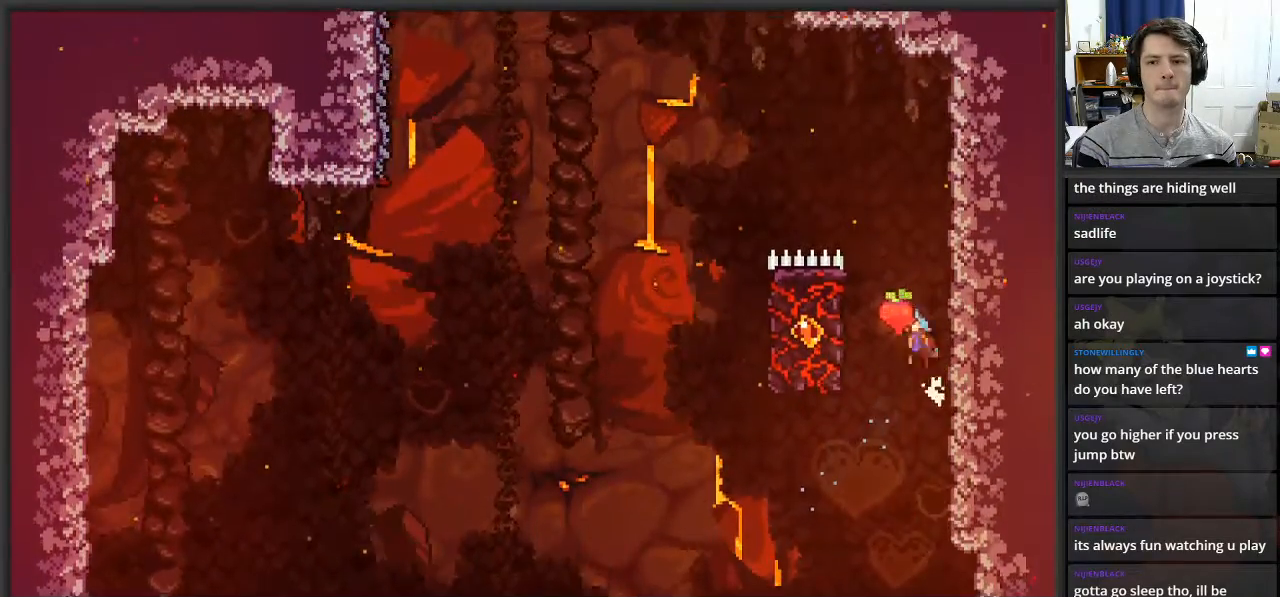
{"buttons": ["L2"], "left_stick": "right", "right_stick": "center", "events": [[67, "A", "up"], [183, "left_stick", "right"], [200, "A", "down"], [350, "A", "up"]]}
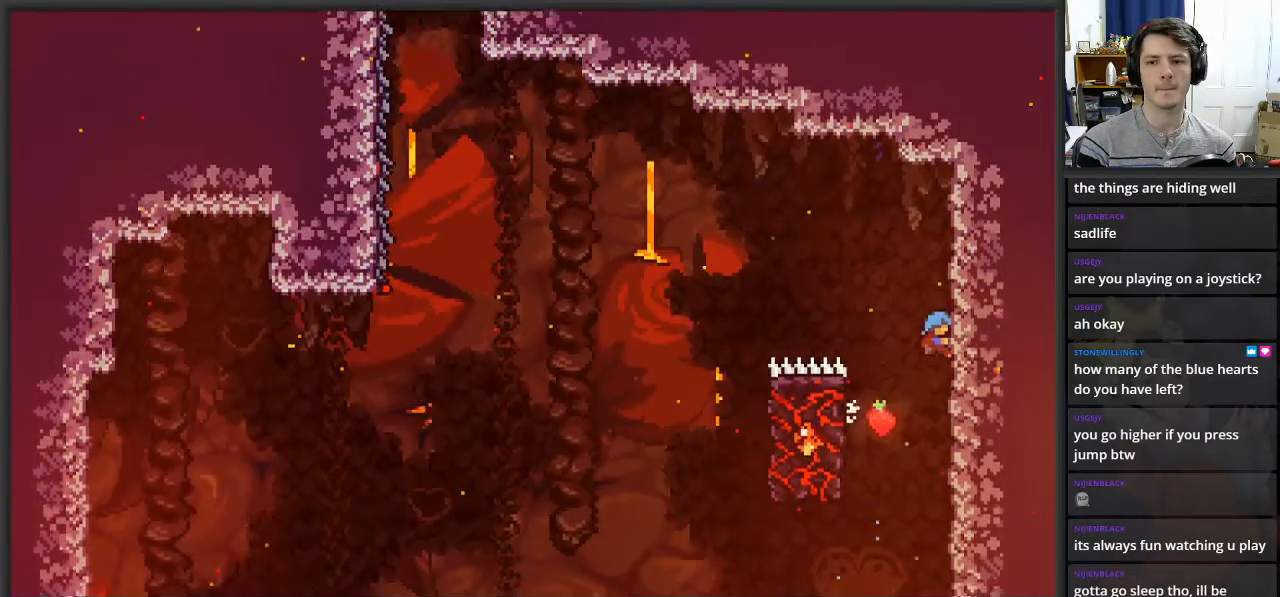
{"buttons": ["L2"], "left_stick": "up", "right_stick": "center", "events": [[117, "left_stick", "up-right"], [433, "left_stick", "up"]]}
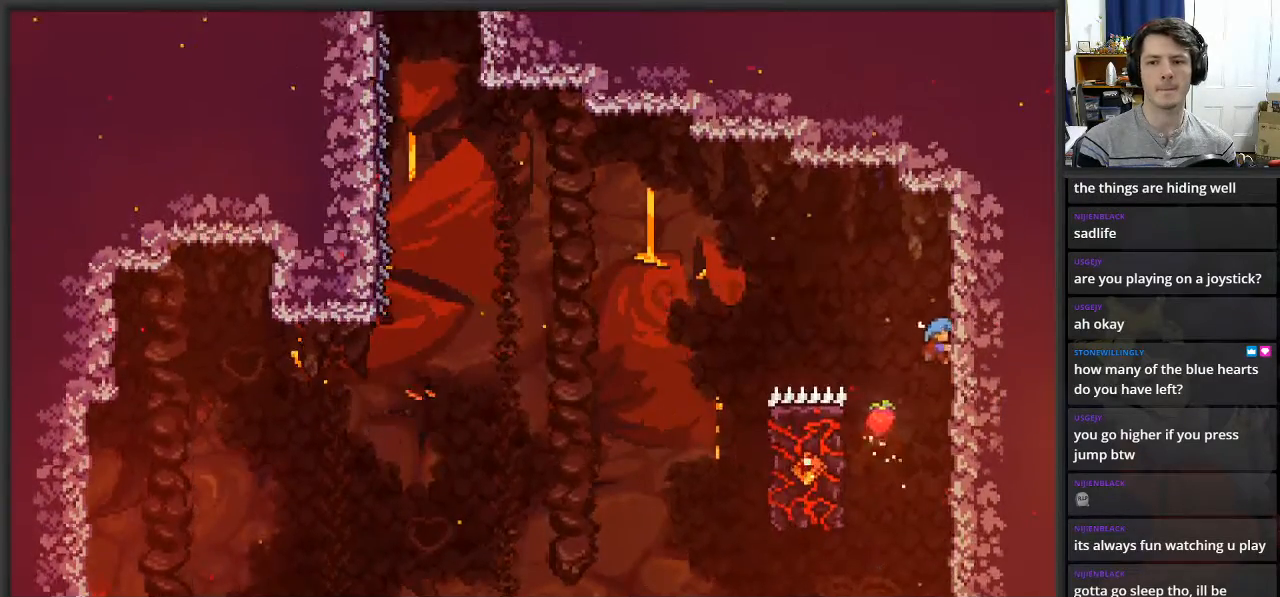
{"buttons": ["A", "L2"], "left_stick": "left", "right_stick": "center", "events": [[67, "left_stick", "left"], [133, "A", "down"]]}
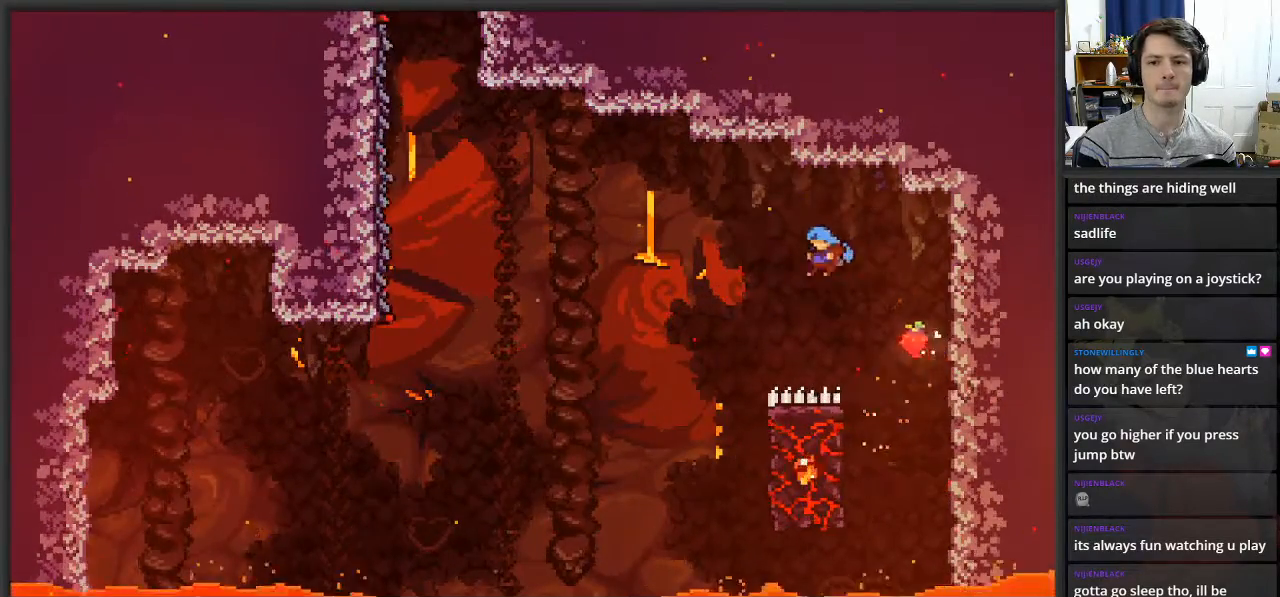
{"buttons": ["L2"], "left_stick": "right", "right_stick": "center", "events": [[250, "left_stick", "right"], [283, "A", "up"]]}
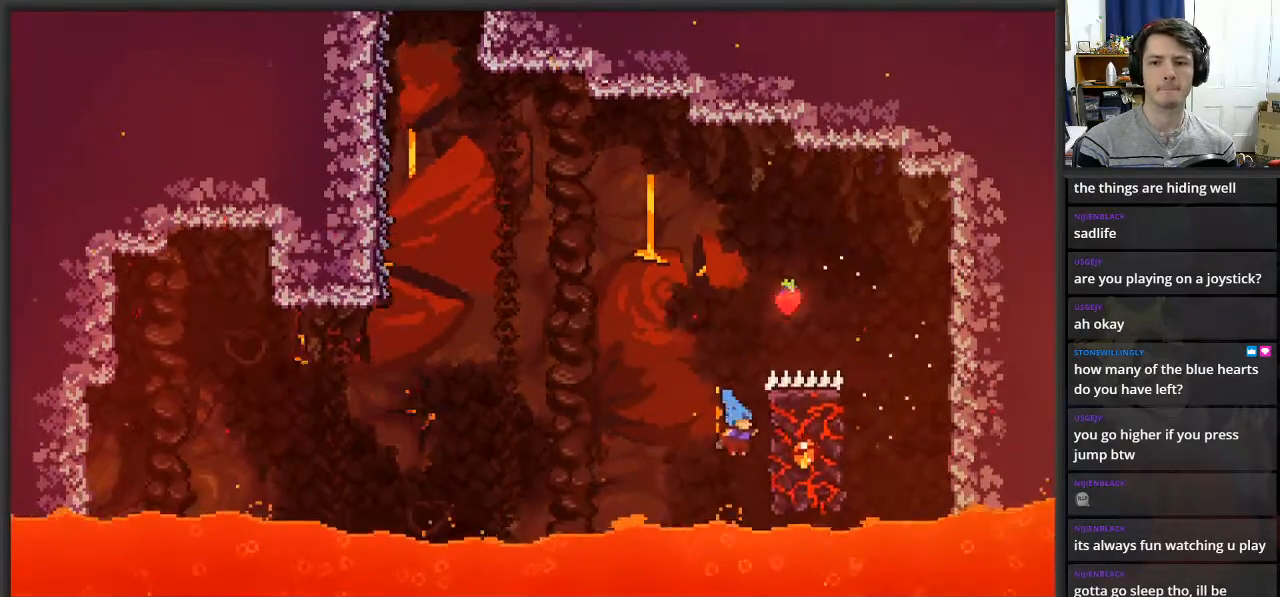
{"buttons": ["A", "L2"], "left_stick": "up-left", "right_stick": "center", "events": [[133, "left_stick", "center"], [350, "left_stick", "left"], [433, "A", "down"], [500, "left_stick", "up-left"]]}
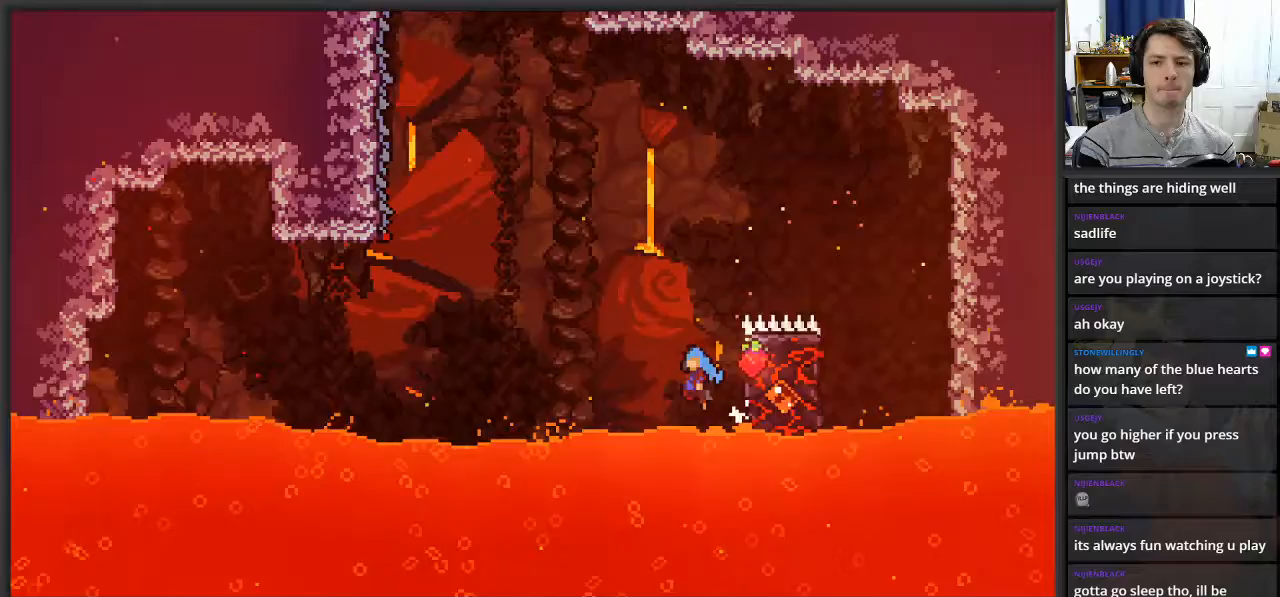
{"buttons": ["X", "L2"], "left_stick": "up", "right_stick": "center", "events": [[100, "left_stick", "up"], [383, "X", "down"], [400, "A", "up"]]}
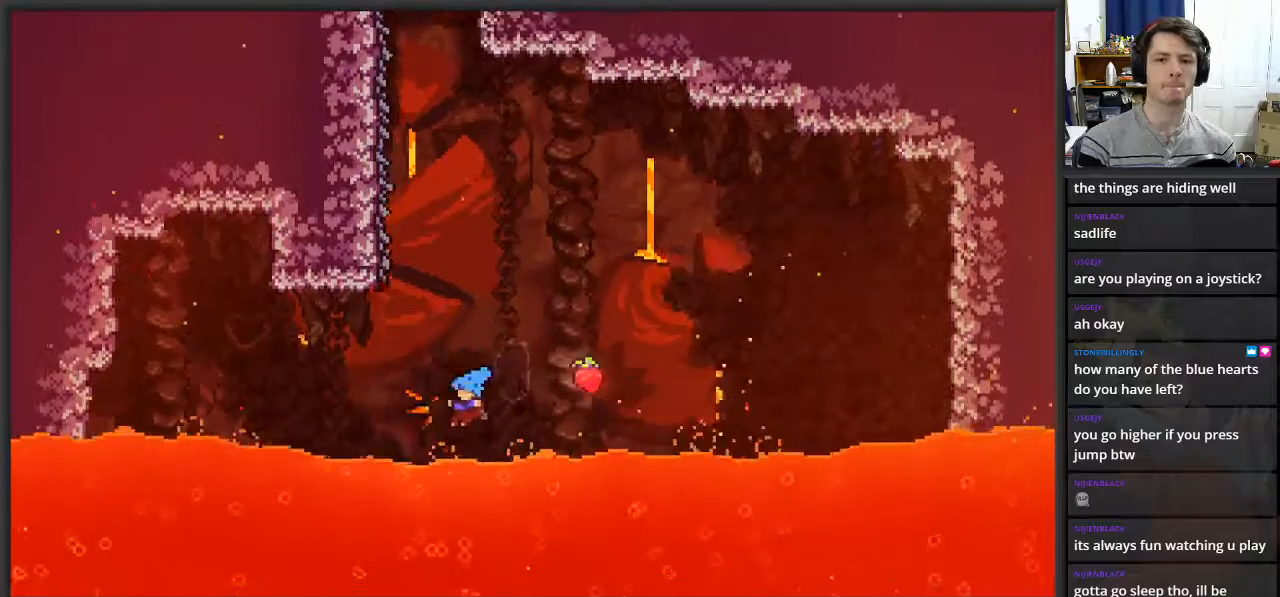
{"buttons": [], "left_stick": "center", "right_stick": "center", "events": [[133, "X", "up"], [250, "L2", "up"], [267, "left_stick", "center"]]}
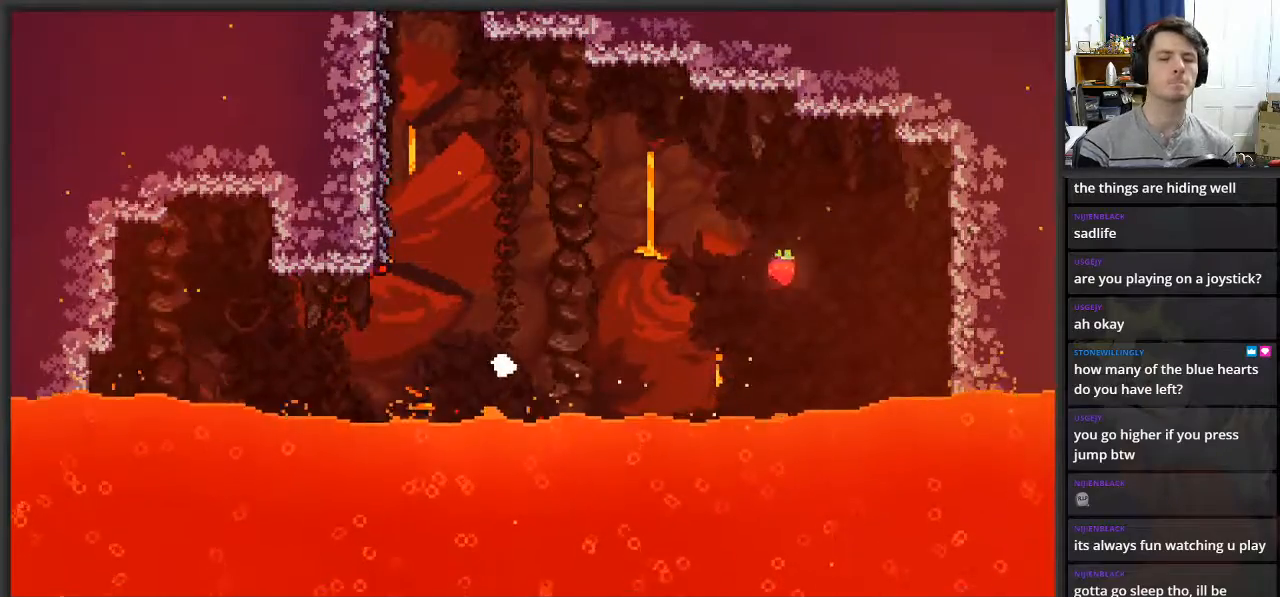
{"buttons": [], "left_stick": "center", "right_stick": "center", "events": []}
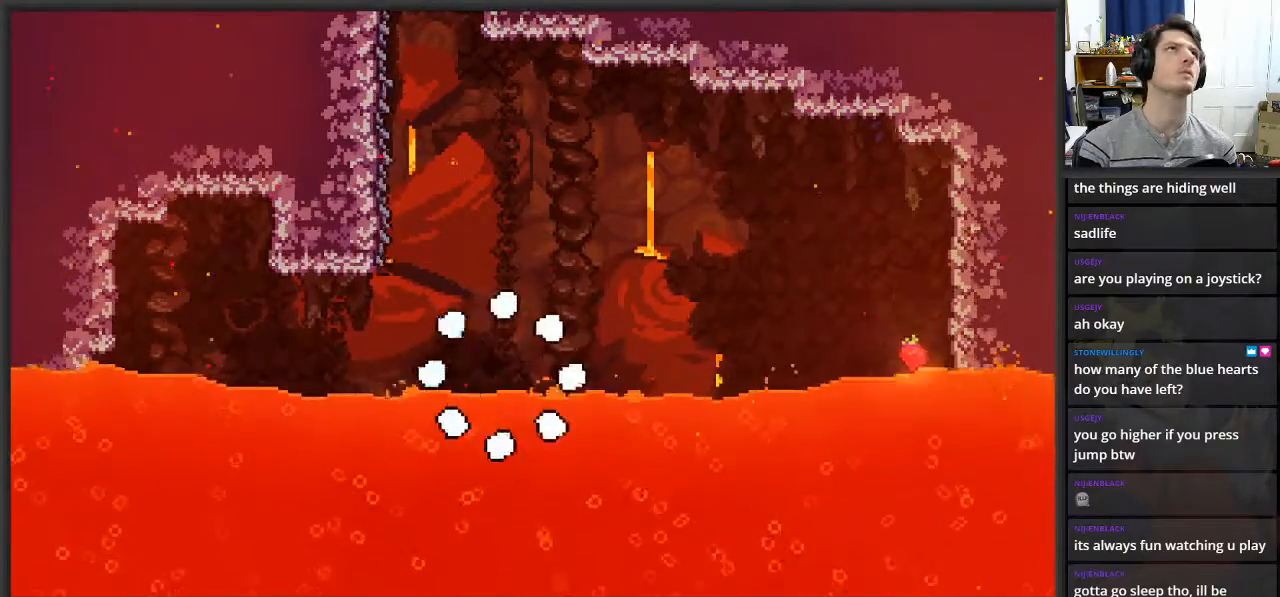
{"buttons": [], "left_stick": "center", "right_stick": "center", "events": []}
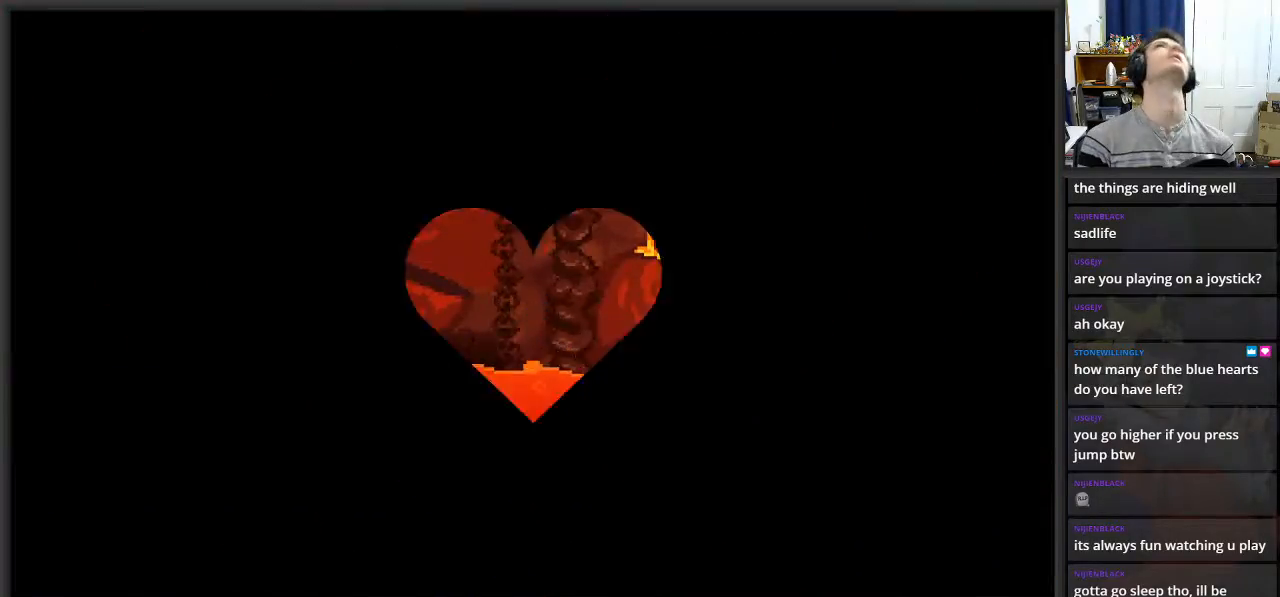
{"buttons": [], "left_stick": "center", "right_stick": "center", "events": []}
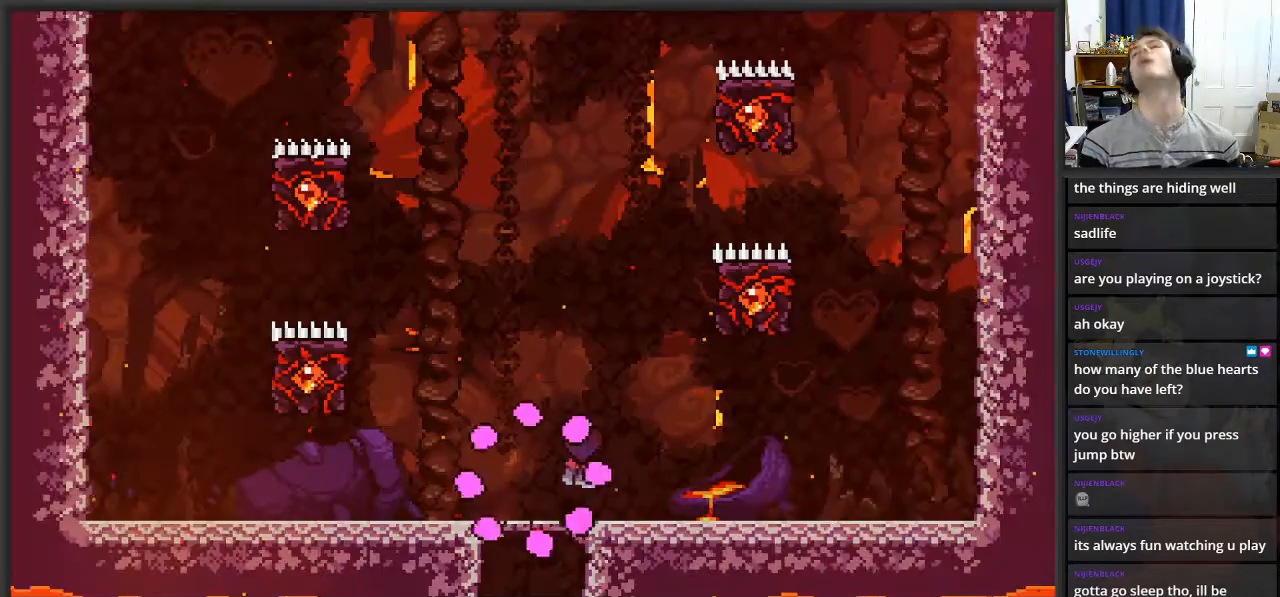
{"buttons": [], "left_stick": "left", "right_stick": "center", "events": [[400, "left_stick", "left"]]}